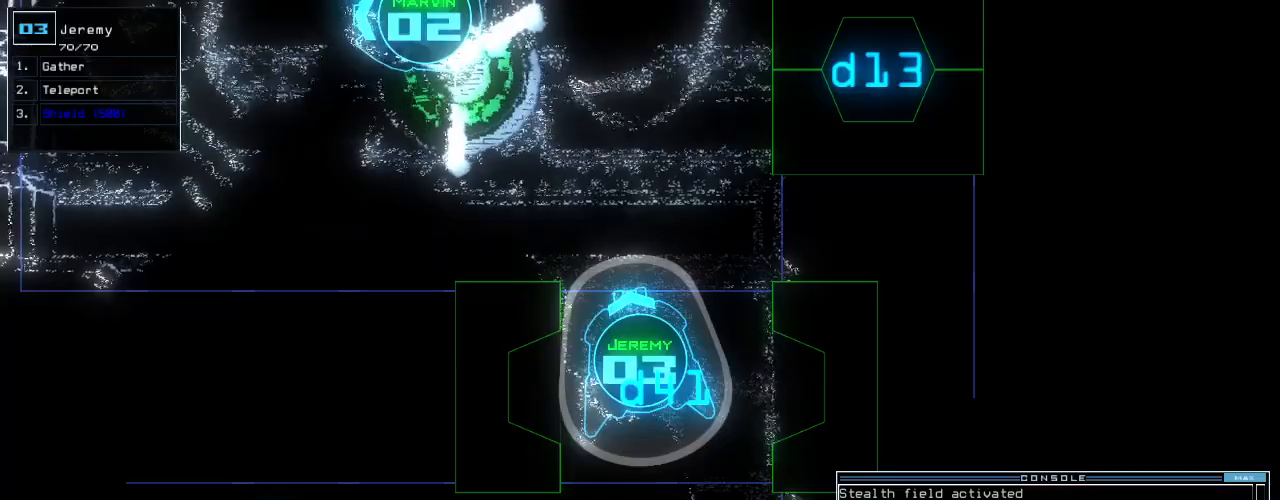
Gameplay with keyboard; each line is a JSON object with the keys held at the frame after it. "events" lists presses ("down") and releases ("up") of ".", "0", "1", "2", "3", "4", "5", "6", "7", "8", "9", "a", "b", "backspace", "c", "caps_lock", "comma", "ctrl_l", "ctrl_r", "d", "down", "e", "equals", "escape", "f", "f8", "g", "h", "i", "j", "k", "l", "left", "m", "minus", "n", "o", "p", "q", "quote", "r", "return", "right", "s", "semicolon", "shift_l", "shift_r", "space", "t", "tab", "tilde", "u", "up", "v", "w", "x", "y" and "z" between this image and that frame as [ms after this image, input, new state], when the widget could be followed in between. No other keys are recorded. Mouse input is not recorded.
{"keys": ["left"], "events": [[20, "escape", "up"], [20, "left", "down"], [400, "down", "up"]]}
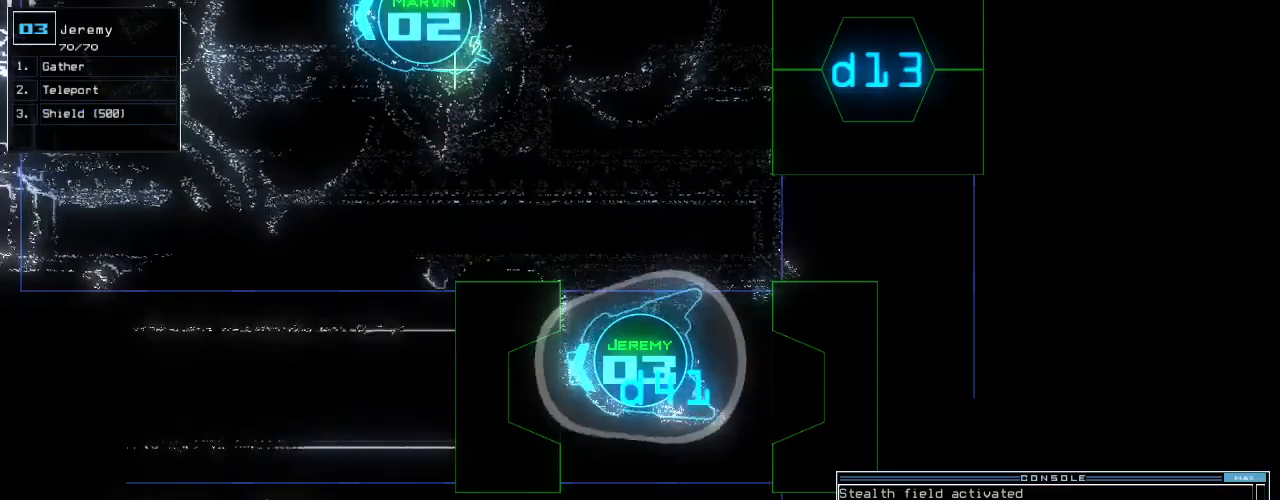
{"keys": ["up"], "events": [[220, "up", "down"], [480, "left", "up"]]}
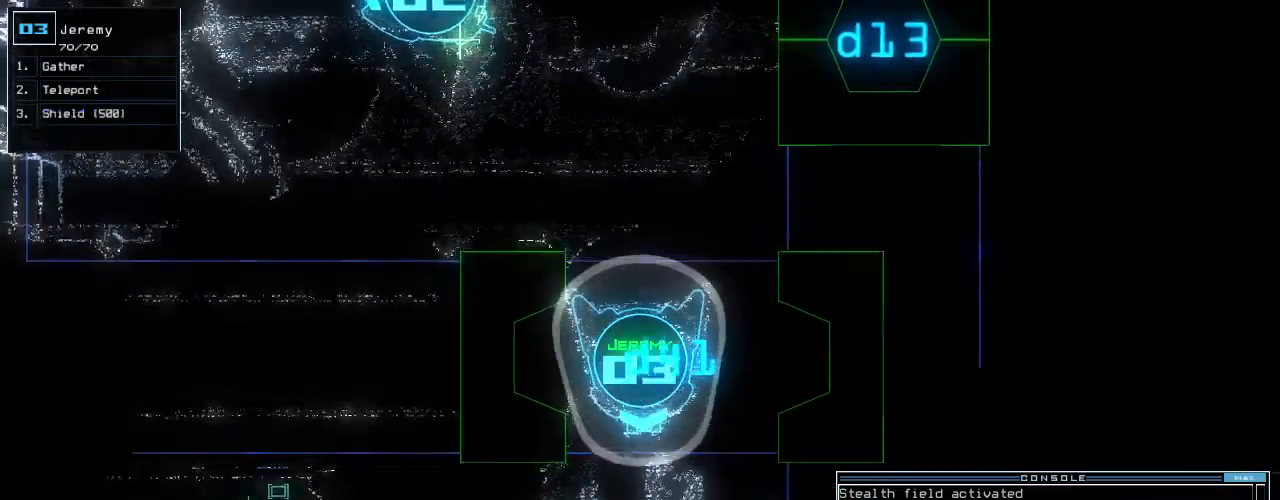
{"keys": ["return", "up"], "events": [[160, "right", "down"], [220, "s", "down"], [260, "right", "up"], [320, "s", "up"], [380, "h", "down"], [480, "return", "down"], [500, "h", "up"]]}
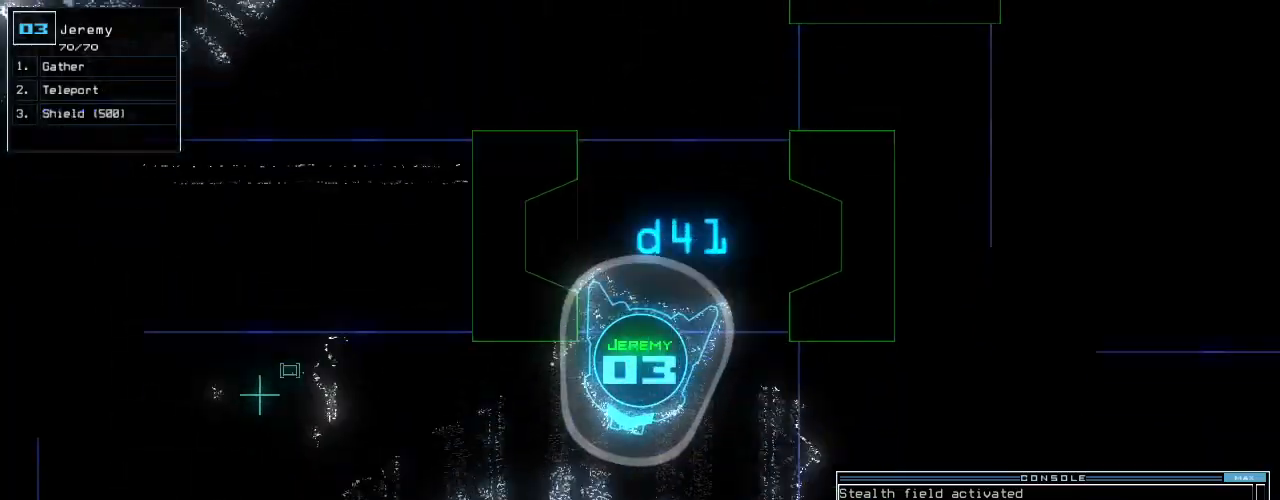
{"keys": ["up"], "events": [[60, "return", "up"], [200, "right", "down"], [320, "right", "up"]]}
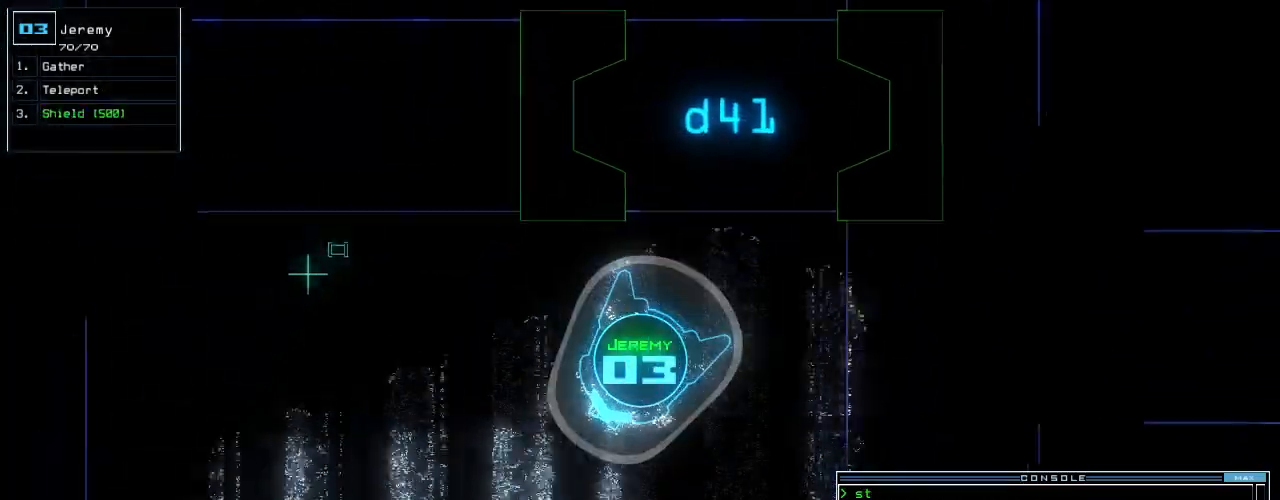
{"keys": ["up"], "events": [[60, "left", "down"], [120, "left", "up"]]}
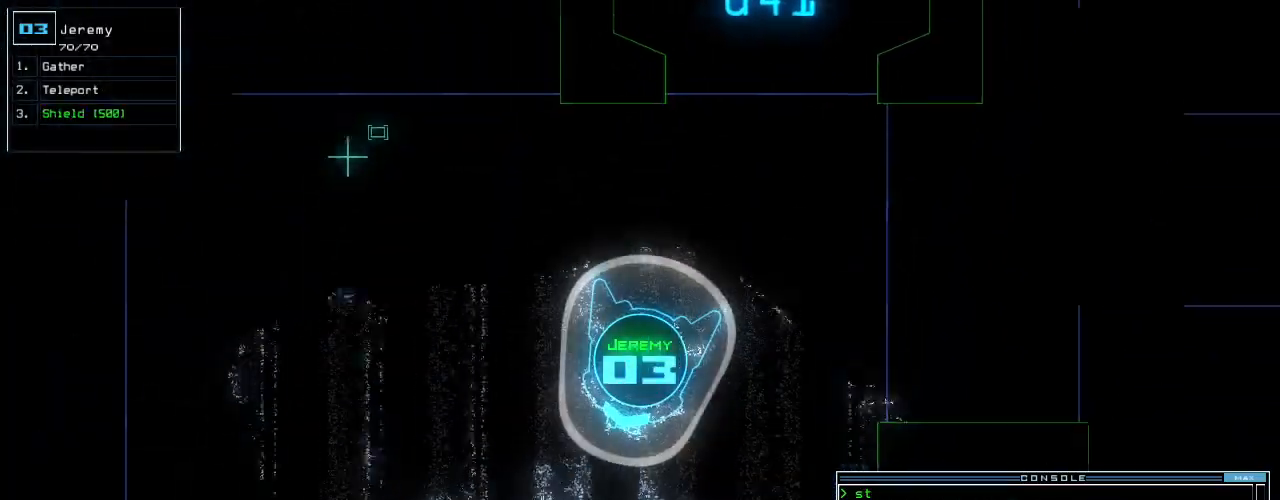
{"keys": ["up"], "events": [[260, "right", "down"], [320, "right", "up"]]}